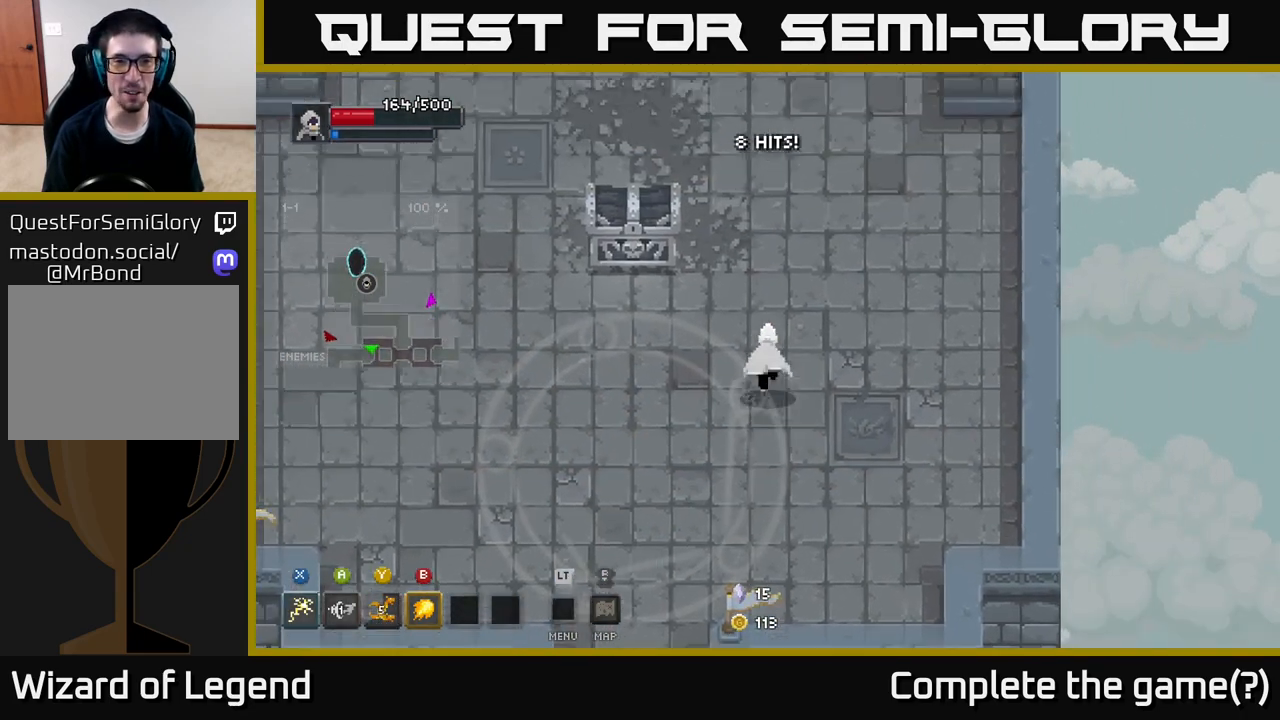
Gameplay with a controller (Xbox layout); each line is a JSON object with the inputs held at the frame after it. "events" lists button and stick changes between this image and that frame as [ms after this image, input, new state], when the widget could be followed in between.
{"buttons": ["X"], "left_stick": "up-left", "right_stick": "center", "events": [[33, "left_stick", "up-left"], [133, "X", "down"]]}
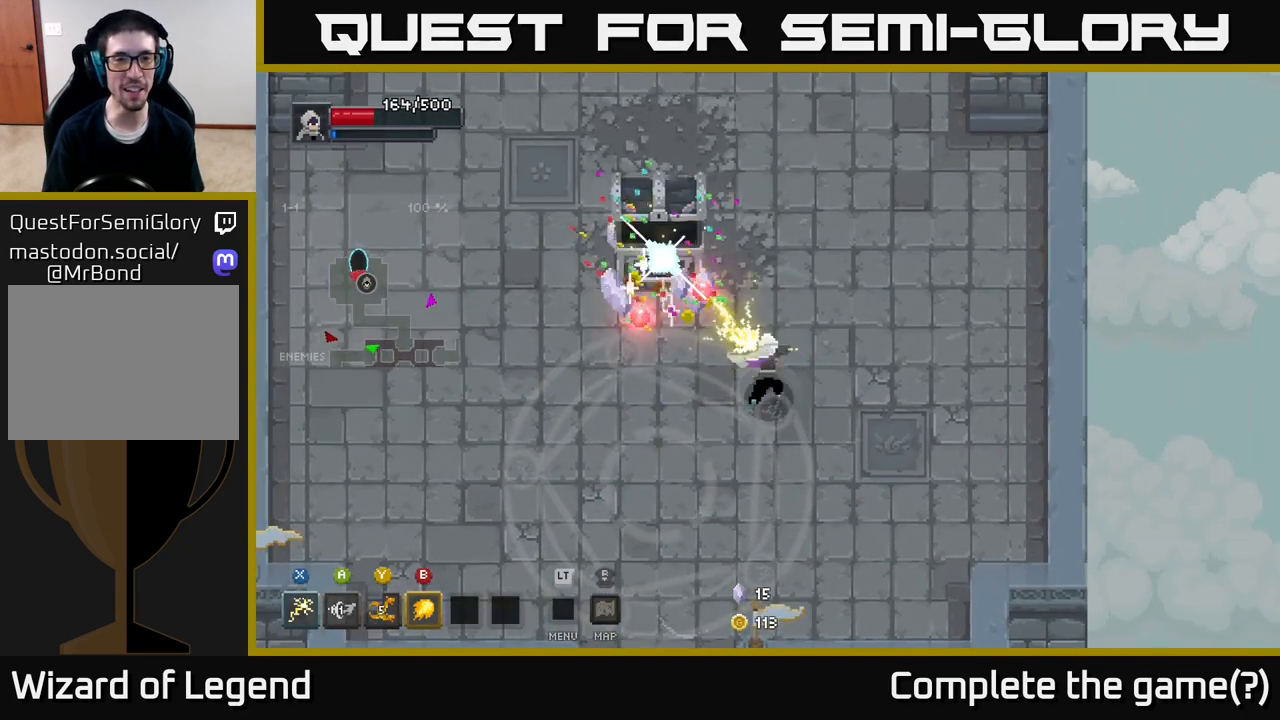
{"buttons": [], "left_stick": "up-left", "right_stick": "center", "events": [[150, "X", "up"], [333, "left_stick", "center"], [467, "left_stick", "up-left"]]}
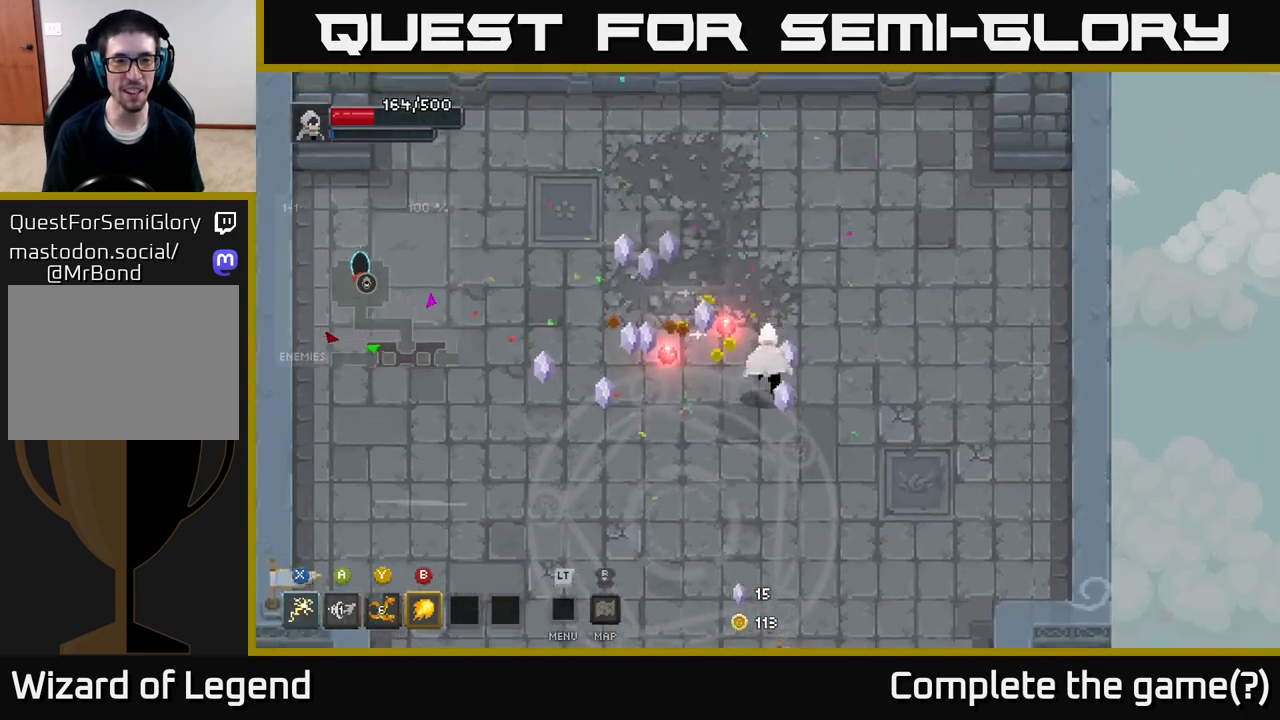
{"buttons": [], "left_stick": "left", "right_stick": "center", "events": [[283, "left_stick", "left"]]}
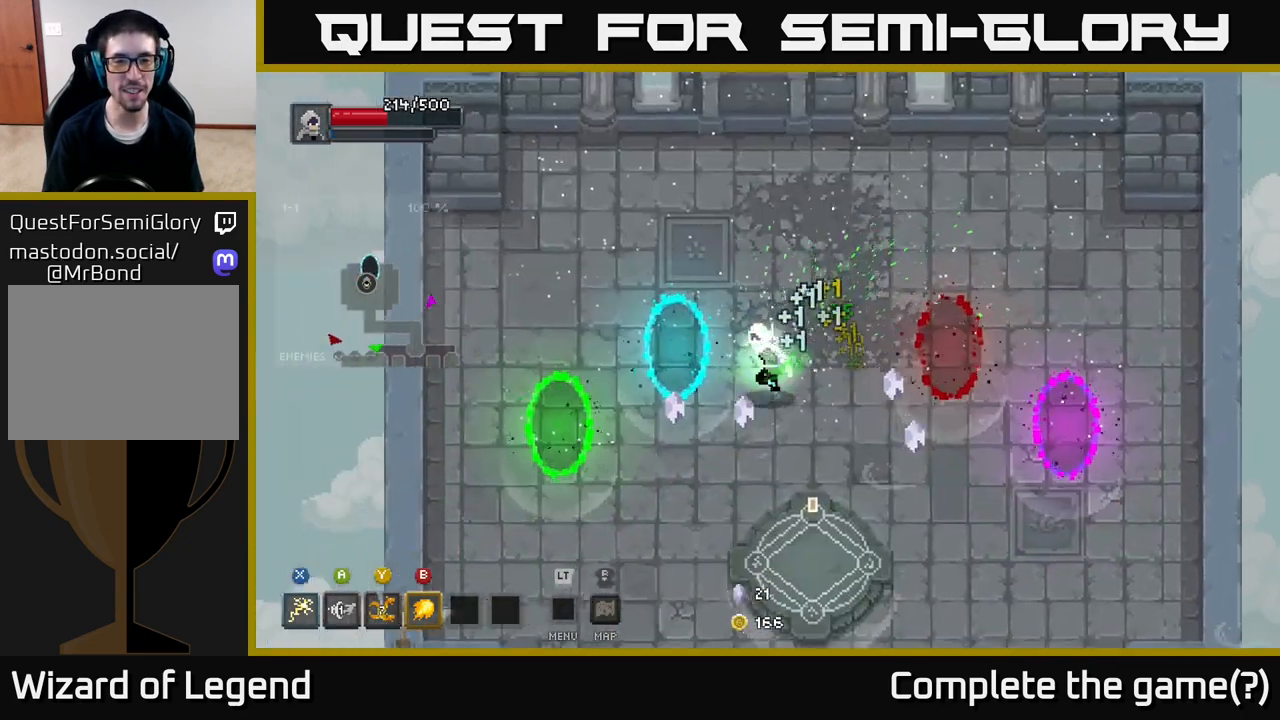
{"buttons": [], "left_stick": "right", "right_stick": "center", "events": [[300, "left_stick", "up"], [383, "left_stick", "right"]]}
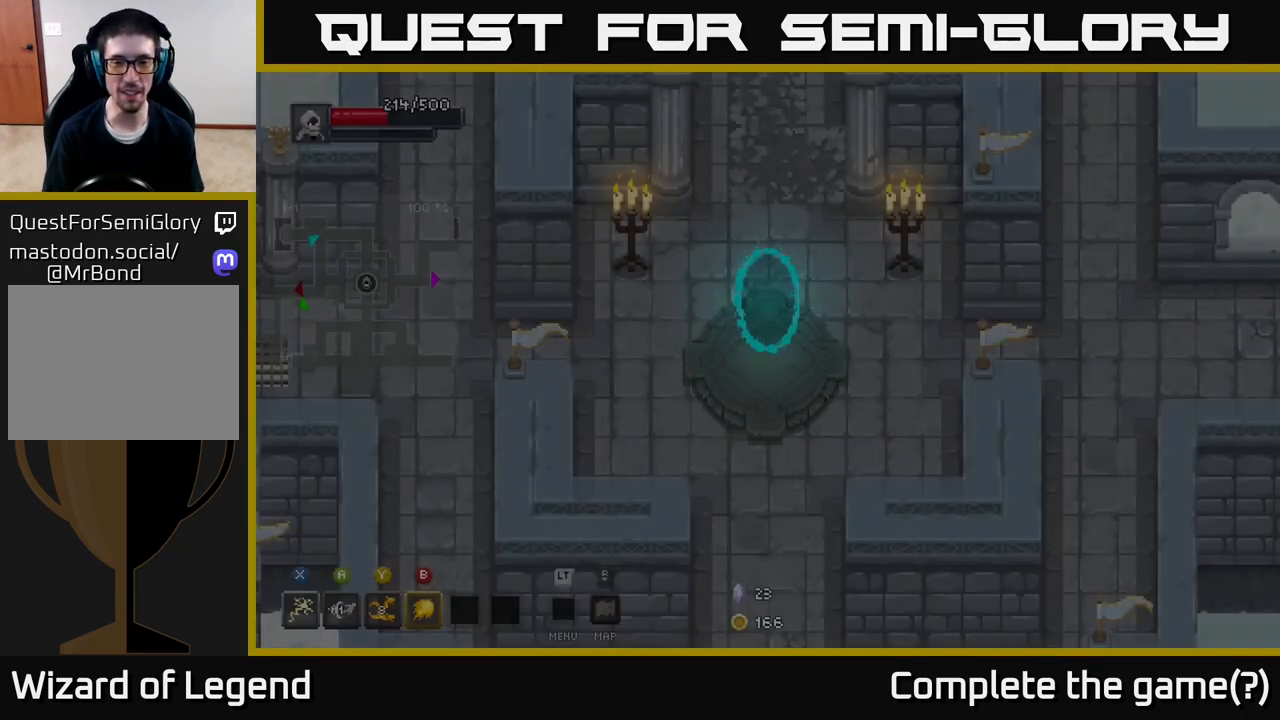
{"buttons": [], "left_stick": "center", "right_stick": "center", "events": [[67, "left_stick", "down-right"], [200, "left_stick", "center"]]}
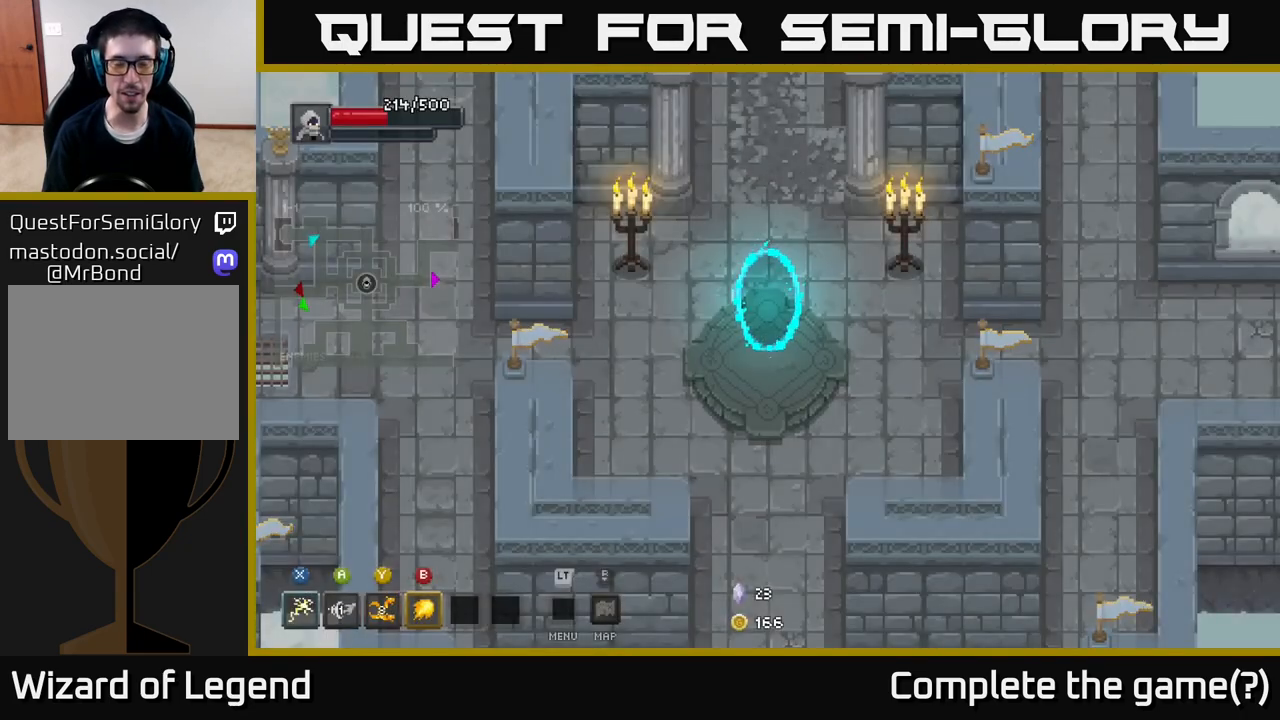
{"buttons": [], "left_stick": "down-left", "right_stick": "center", "events": [[483, "left_stick", "down-left"]]}
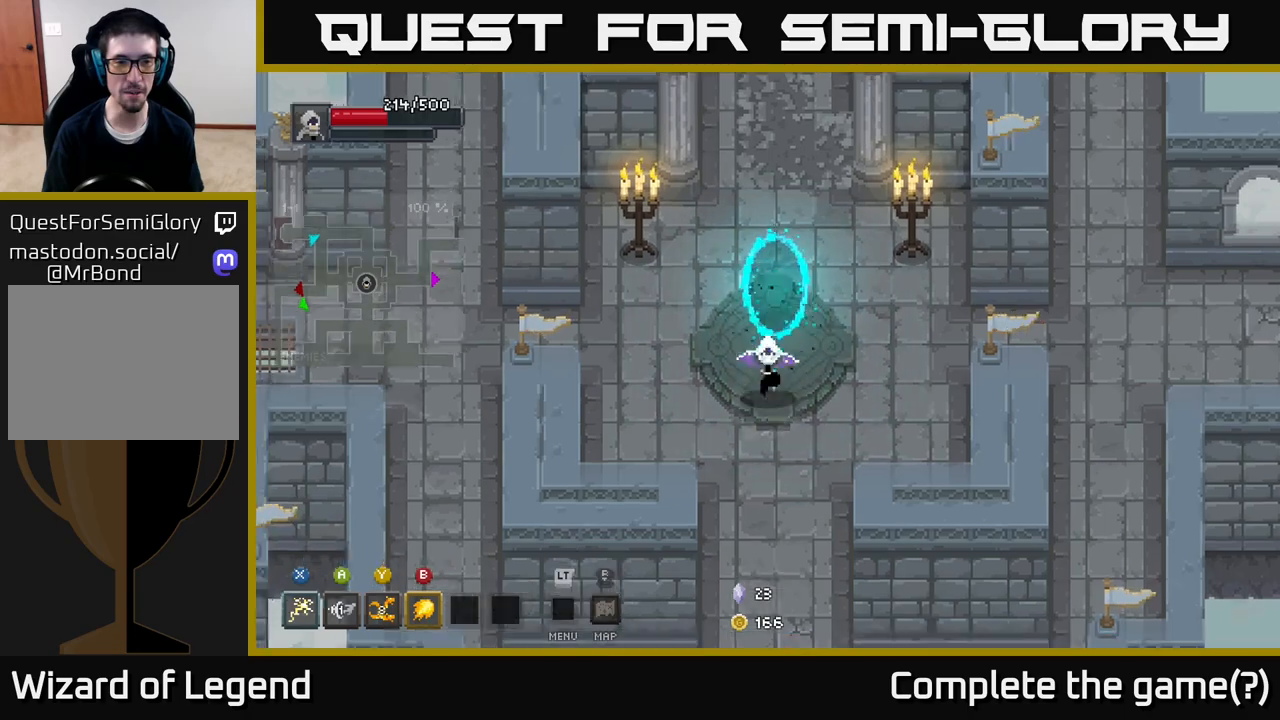
{"buttons": [], "left_stick": "up", "right_stick": "center", "events": [[333, "left_stick", "up-left"], [450, "left_stick", "up"]]}
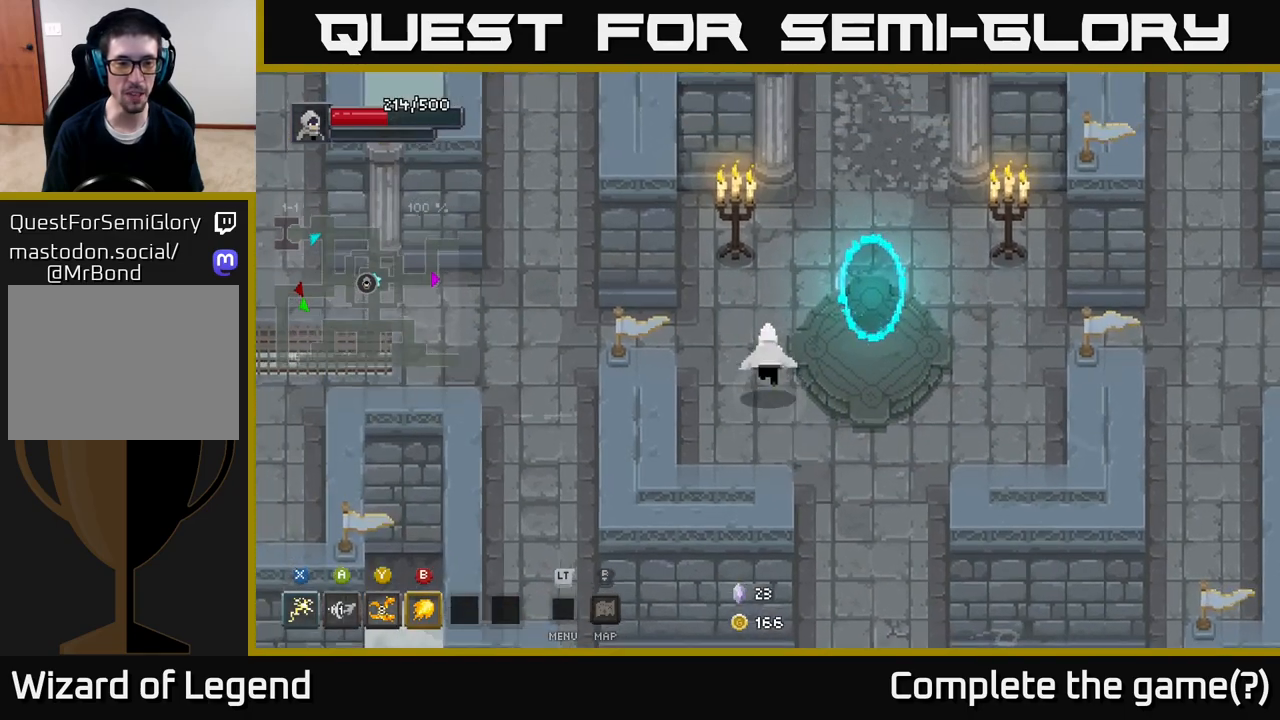
{"buttons": [], "left_stick": "center", "right_stick": "center", "events": [[50, "left_stick", "center"]]}
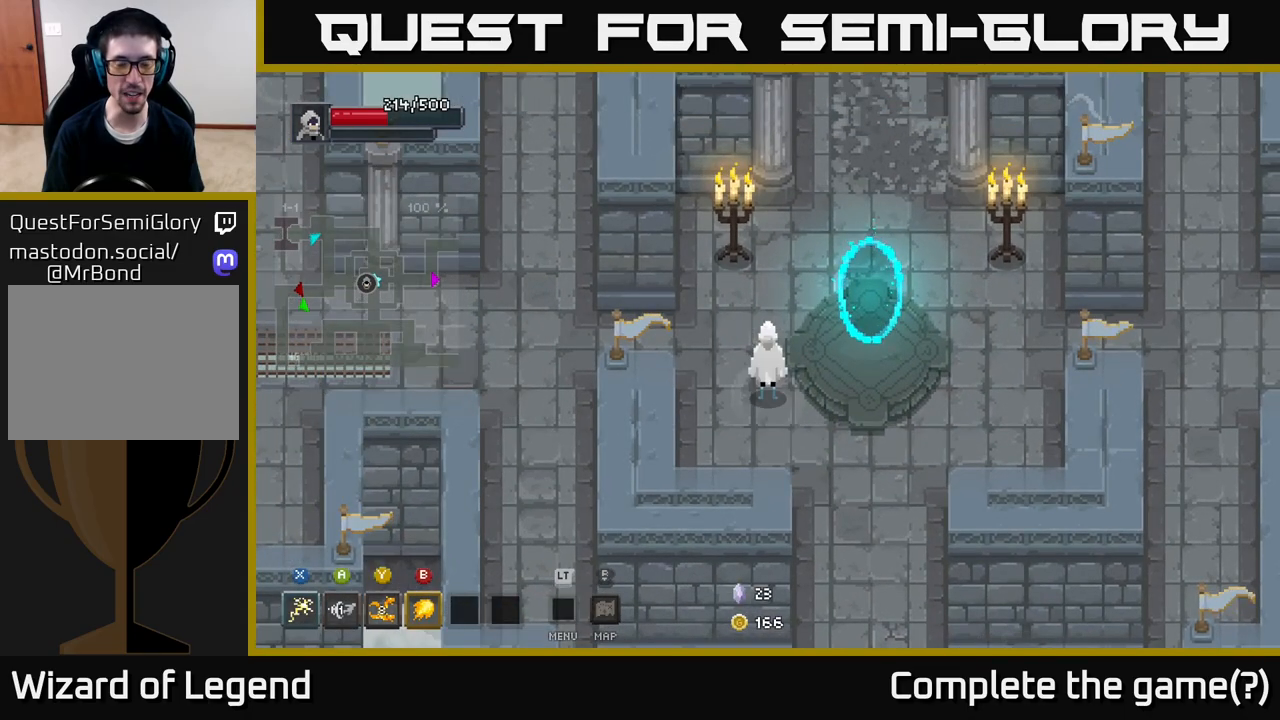
{"buttons": [], "left_stick": "center", "right_stick": "center", "events": []}
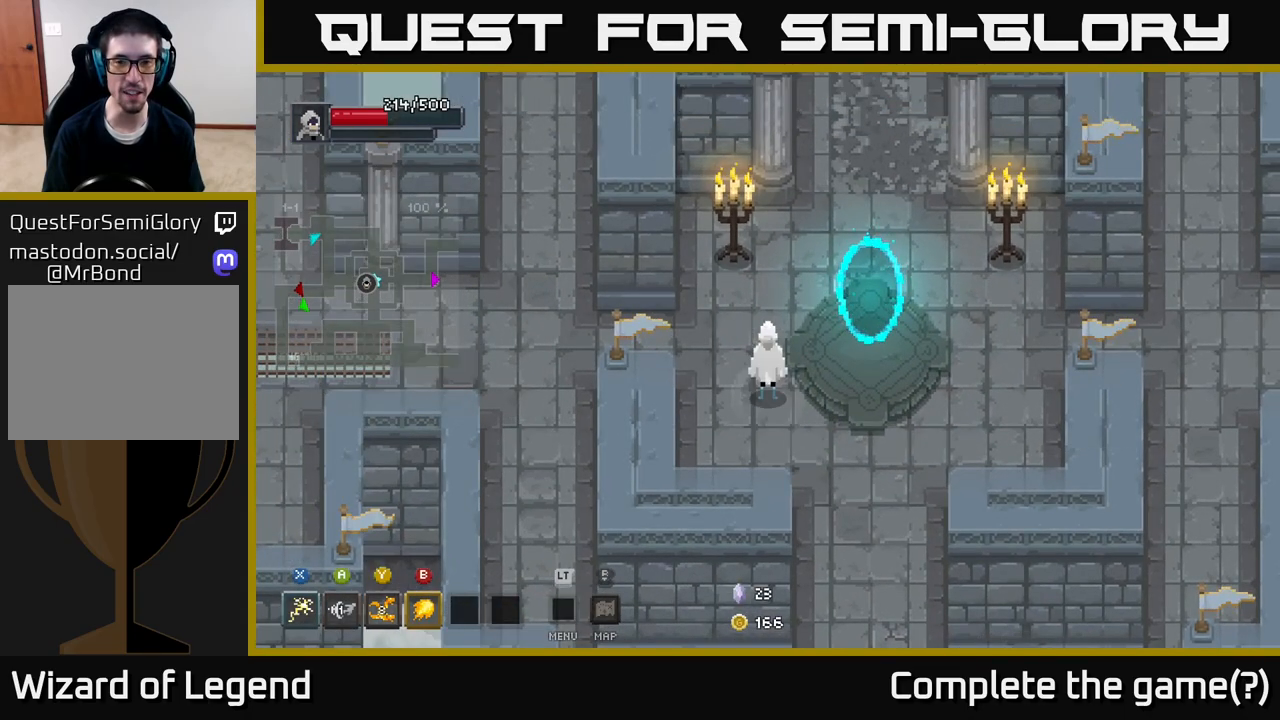
{"buttons": [], "left_stick": "up", "right_stick": "center", "events": [[50, "left_stick", "right"], [233, "left_stick", "up-right"], [383, "left_stick", "up"]]}
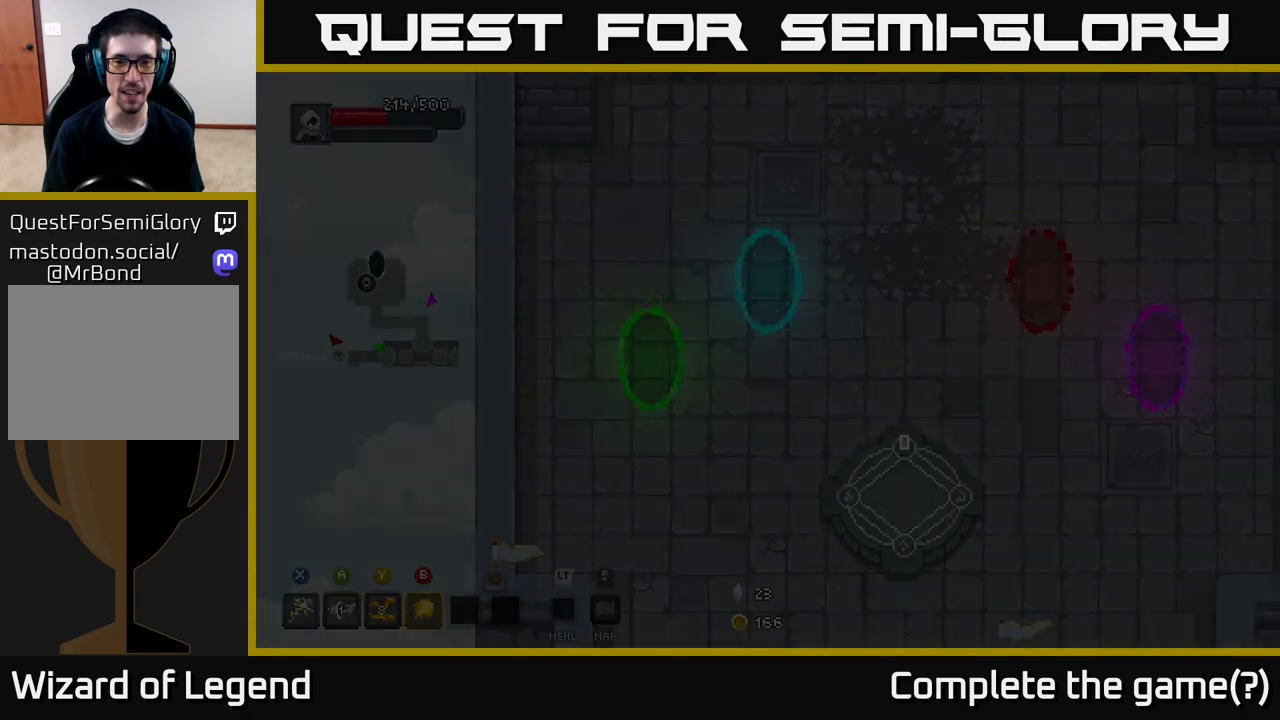
{"buttons": [], "left_stick": "down", "right_stick": "center", "events": [[150, "left_stick", "center"], [417, "left_stick", "down"]]}
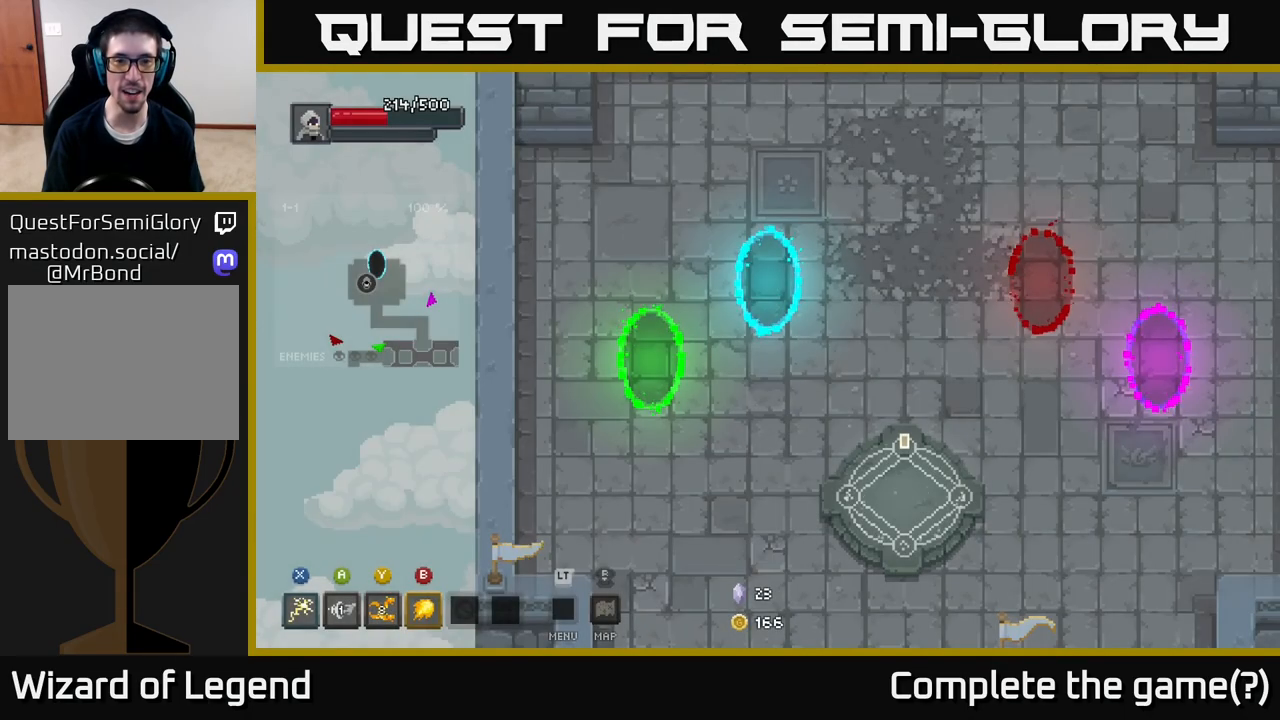
{"buttons": [], "left_stick": "down-left", "right_stick": "center", "events": [[150, "left_stick", "down-left"]]}
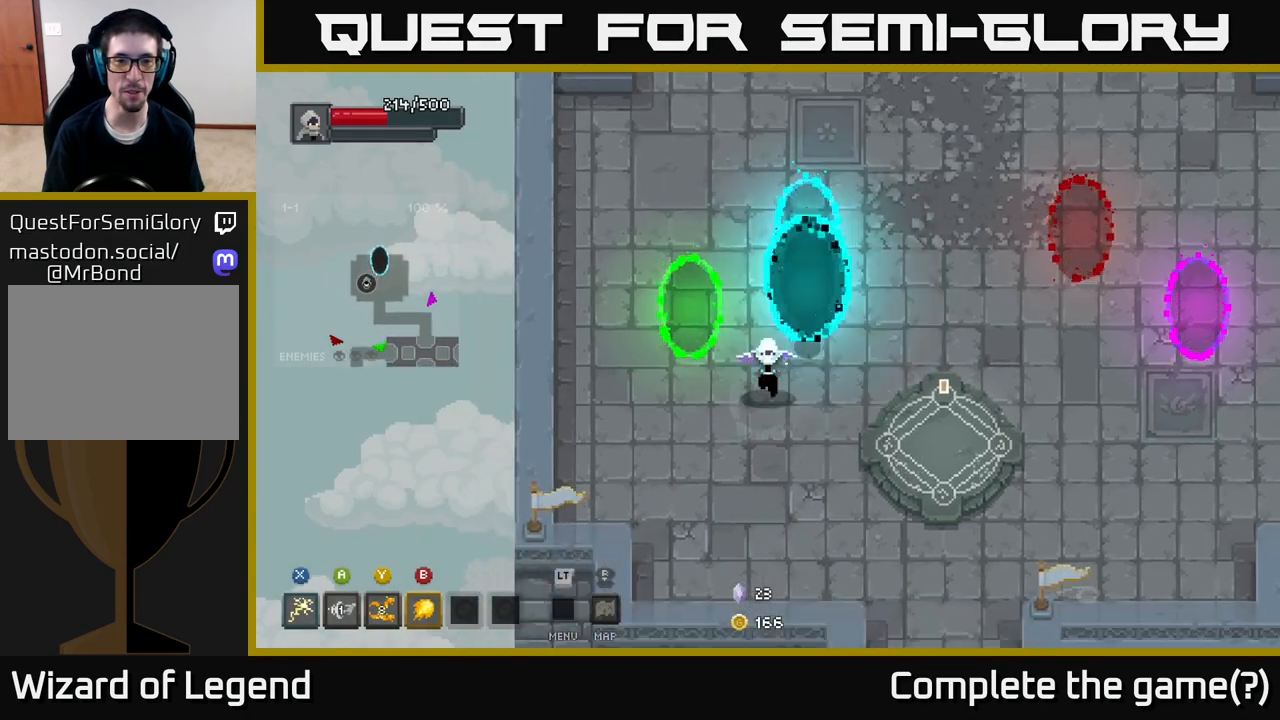
{"buttons": [], "left_stick": "up", "right_stick": "center", "events": [[183, "left_stick", "up-left"], [450, "left_stick", "up"]]}
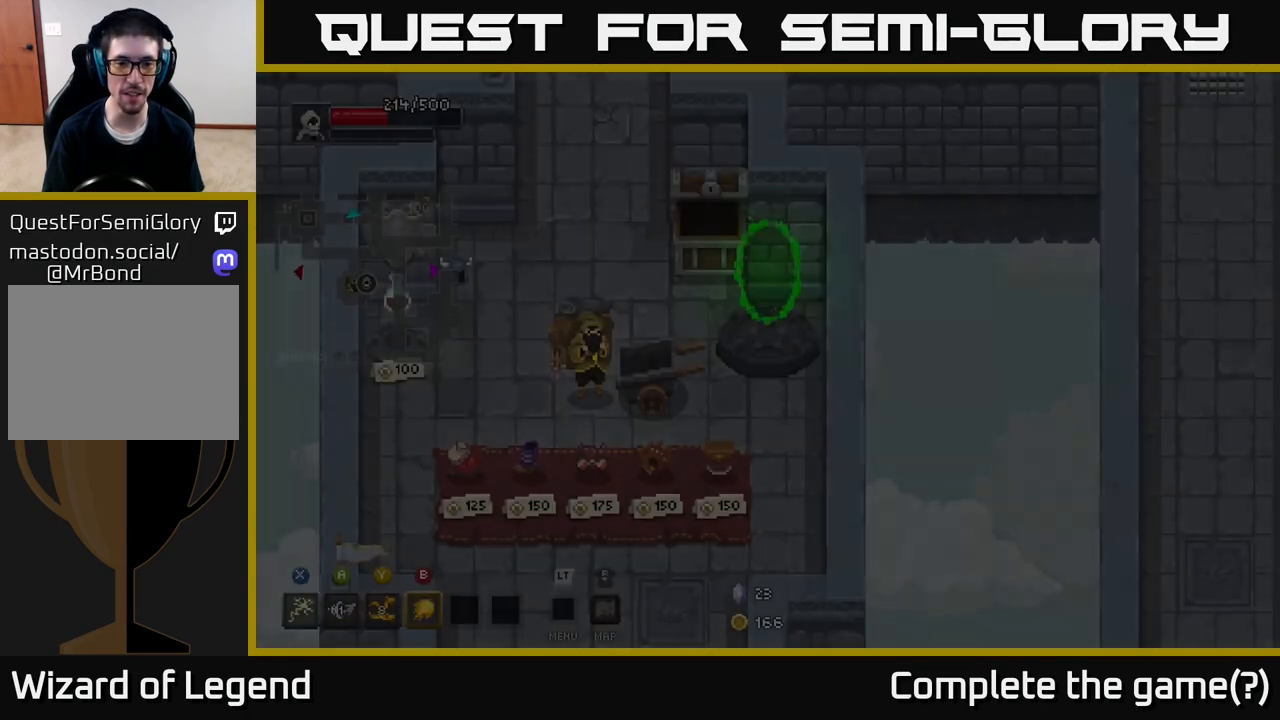
{"buttons": [], "left_stick": "center", "right_stick": "center", "events": [[50, "left_stick", "center"]]}
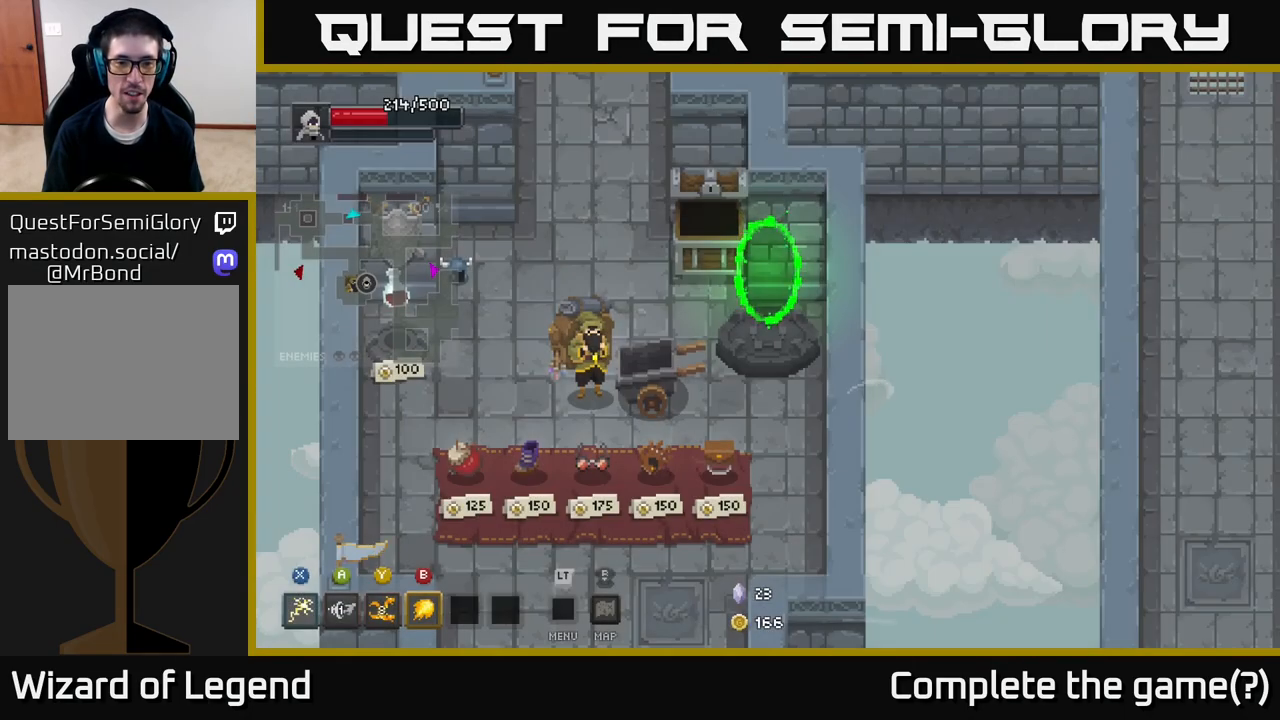
{"buttons": [], "left_stick": "down", "right_stick": "center", "events": [[133, "left_stick", "down"]]}
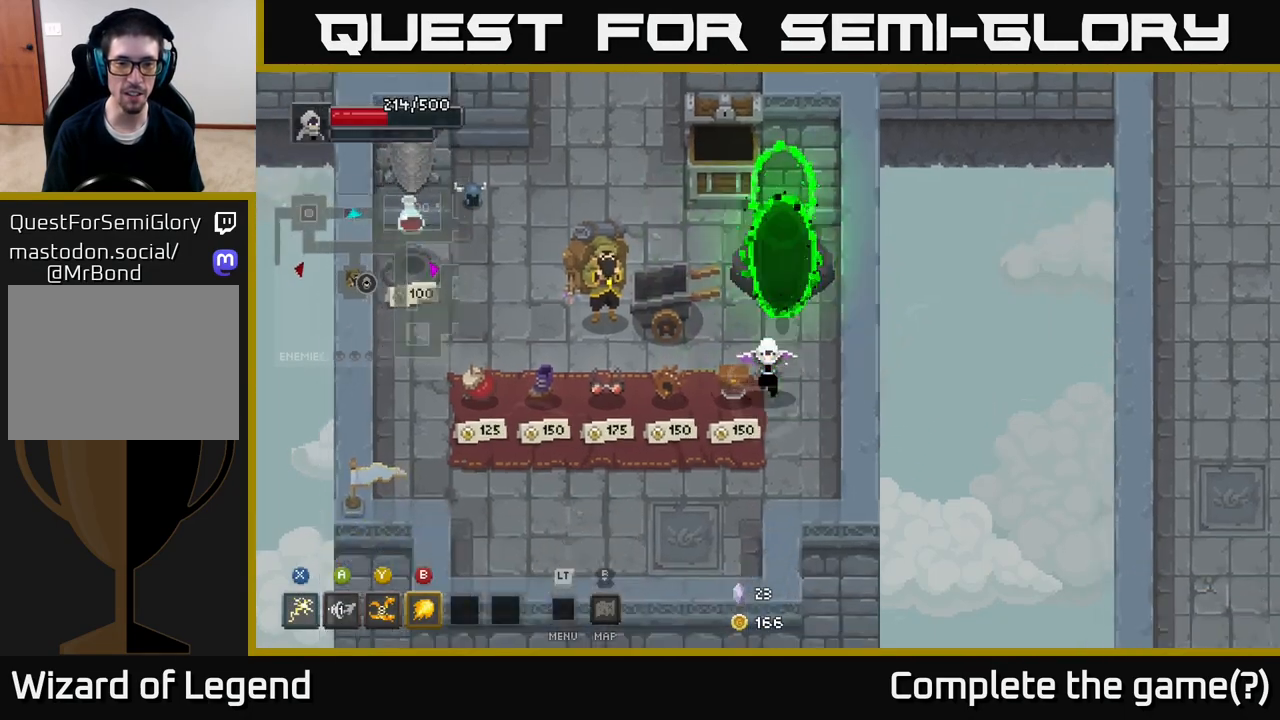
{"buttons": [], "left_stick": "center", "right_stick": "center", "events": [[117, "left_stick", "down-left"], [467, "left_stick", "center"]]}
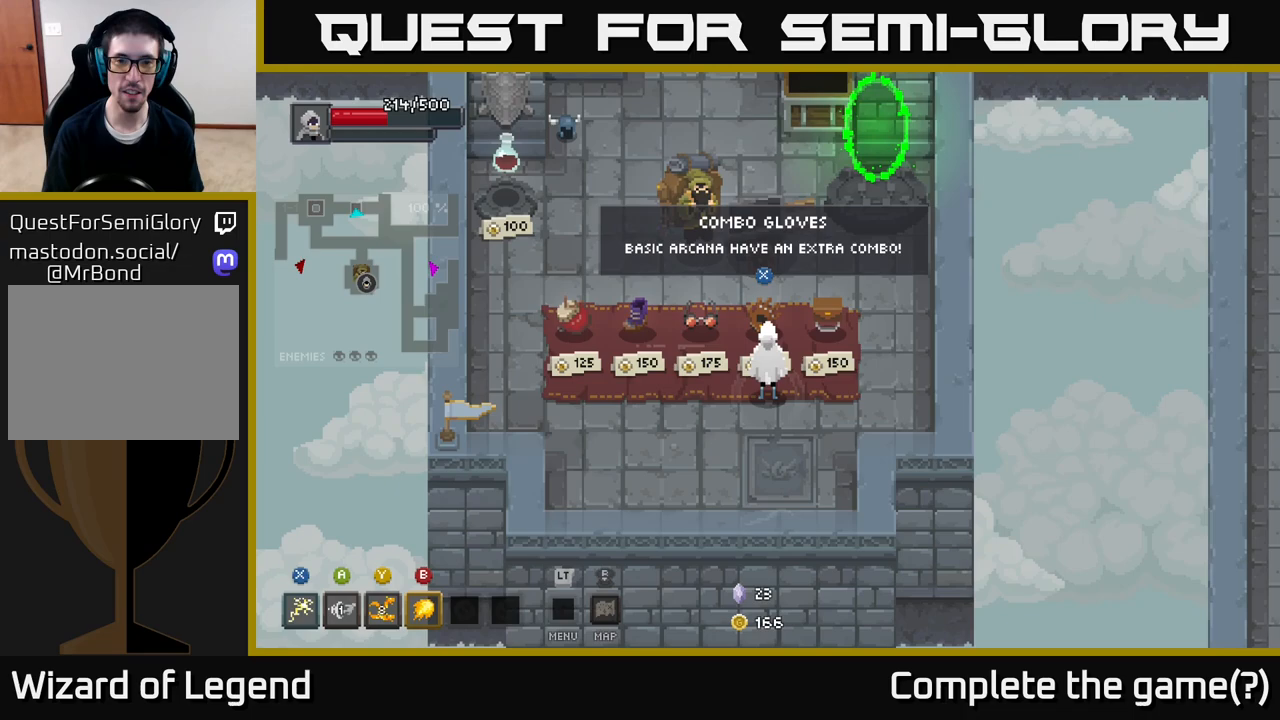
{"buttons": [], "left_stick": "center", "right_stick": "center", "events": []}
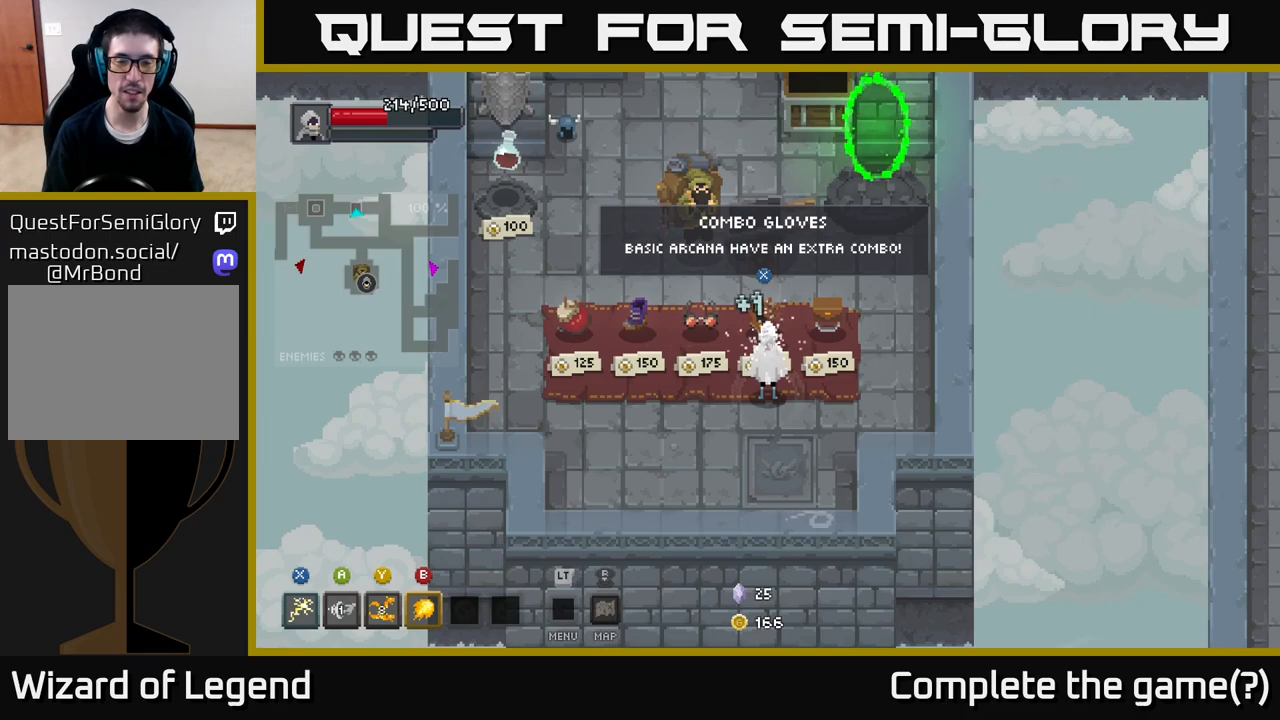
{"buttons": [], "left_stick": "center", "right_stick": "center", "events": []}
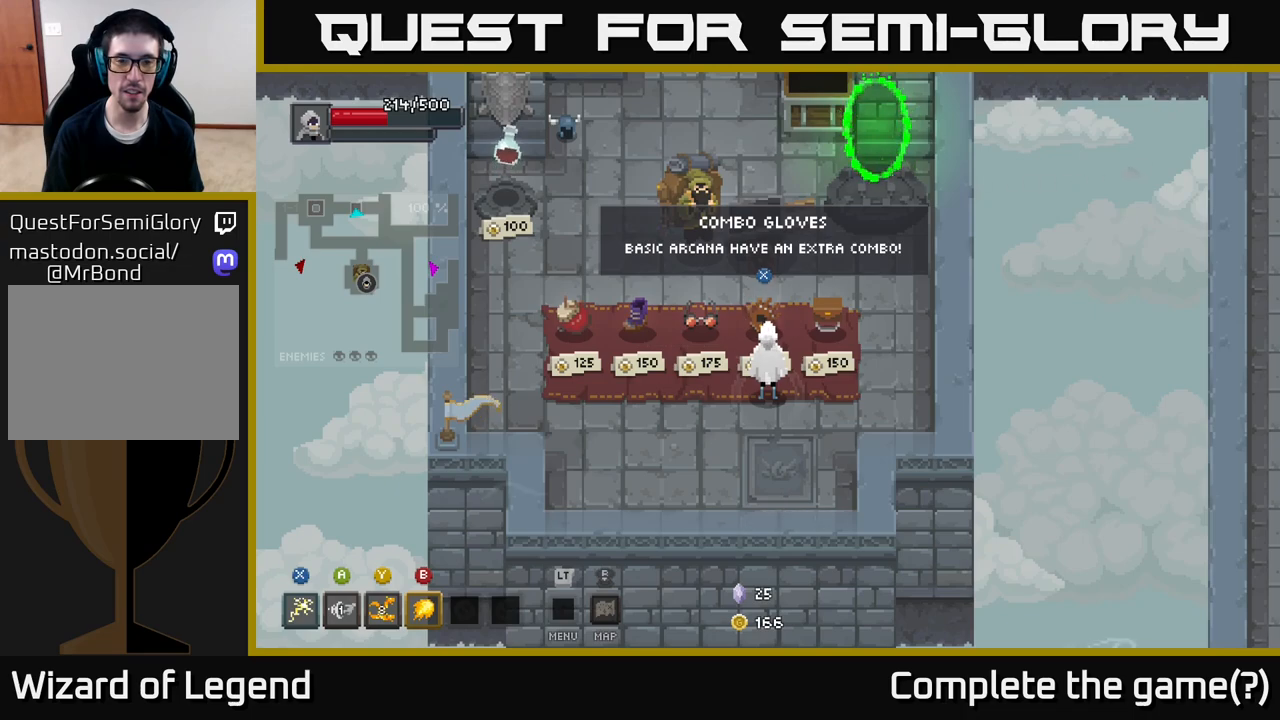
{"buttons": [], "left_stick": "left", "right_stick": "center", "events": [[383, "left_stick", "left"]]}
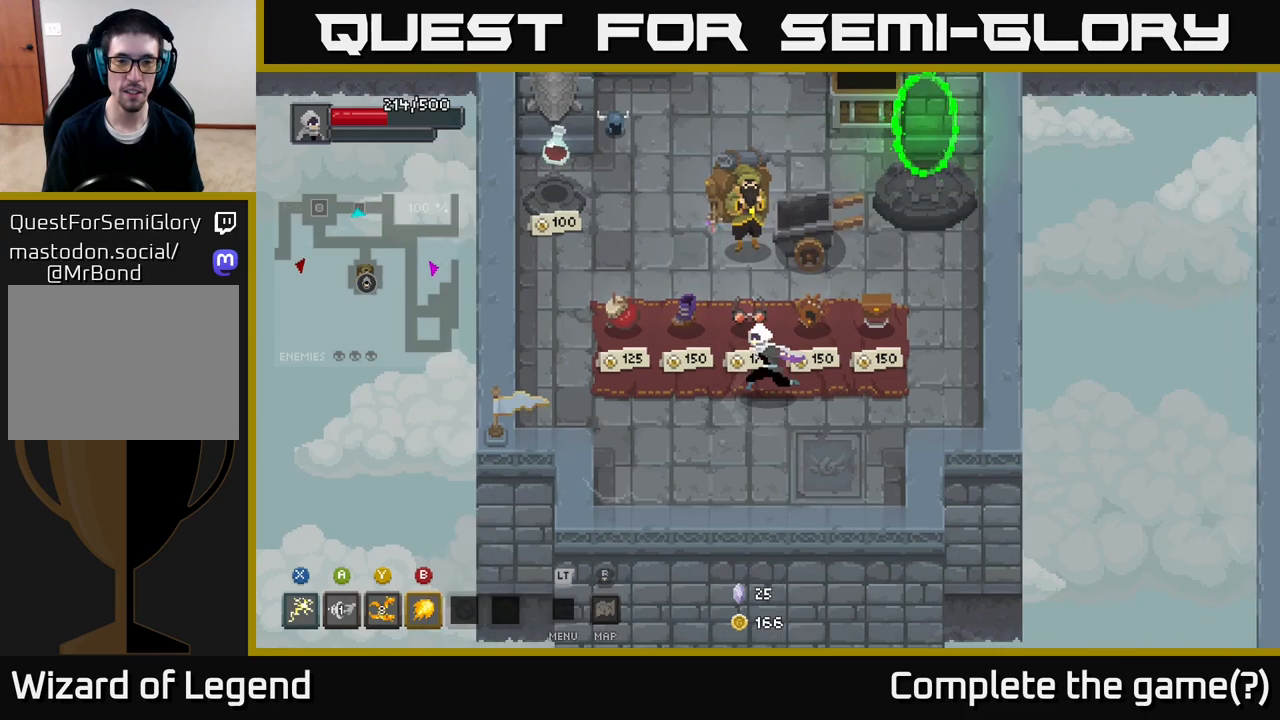
{"buttons": [], "left_stick": "left", "right_stick": "center", "events": [[83, "left_stick", "center"], [350, "left_stick", "left"]]}
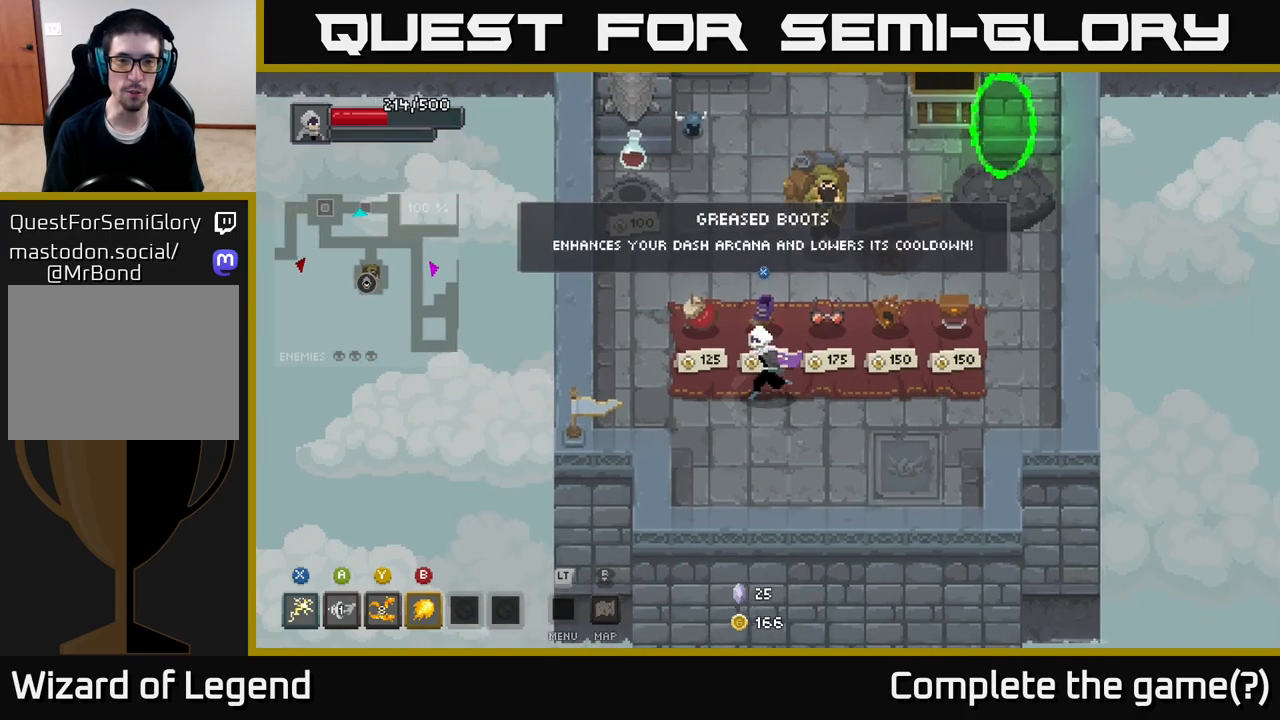
{"buttons": [], "left_stick": "center", "right_stick": "center", "events": [[50, "left_stick", "center"]]}
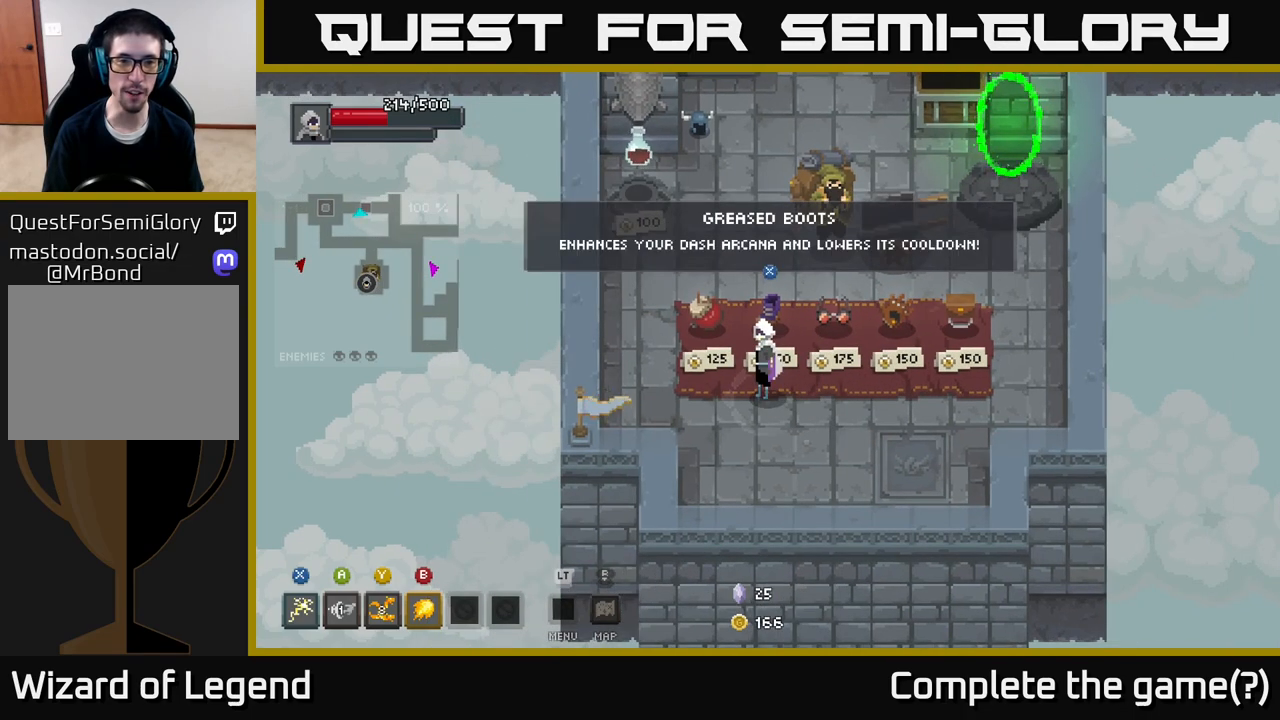
{"buttons": [], "left_stick": "center", "right_stick": "center", "events": []}
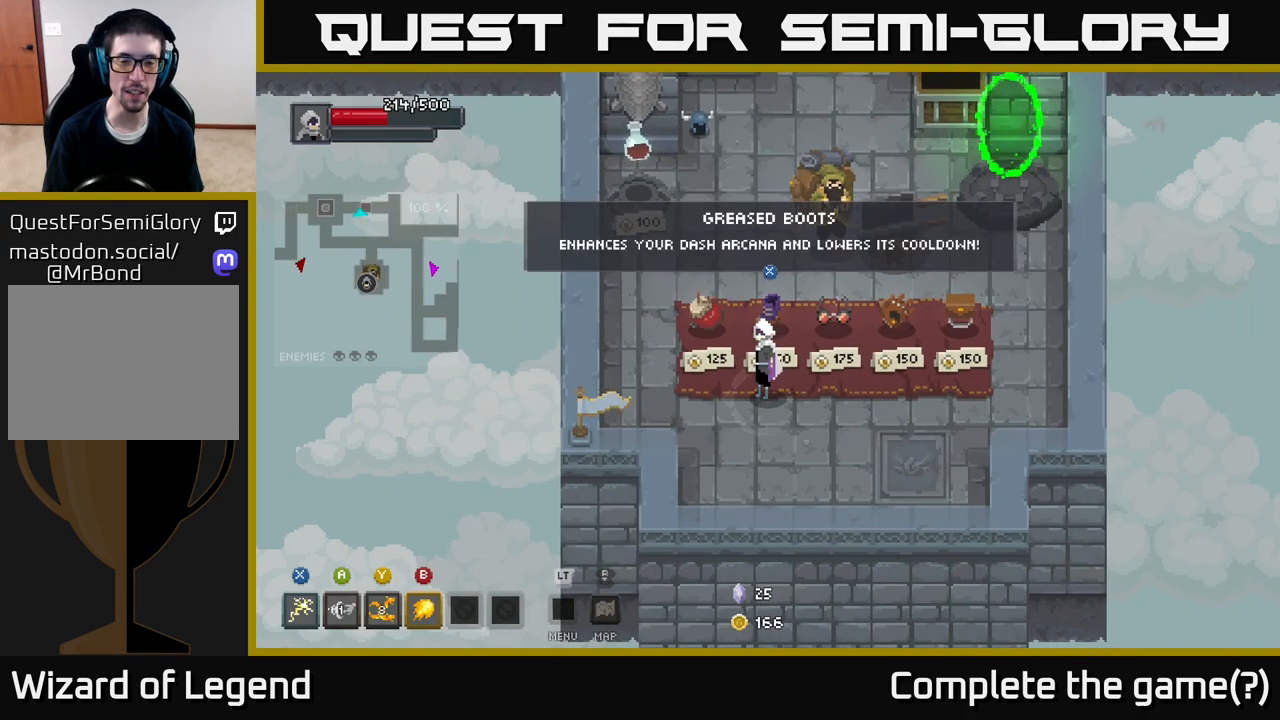
{"buttons": [], "left_stick": "right", "right_stick": "center", "events": [[200, "left_stick", "right"]]}
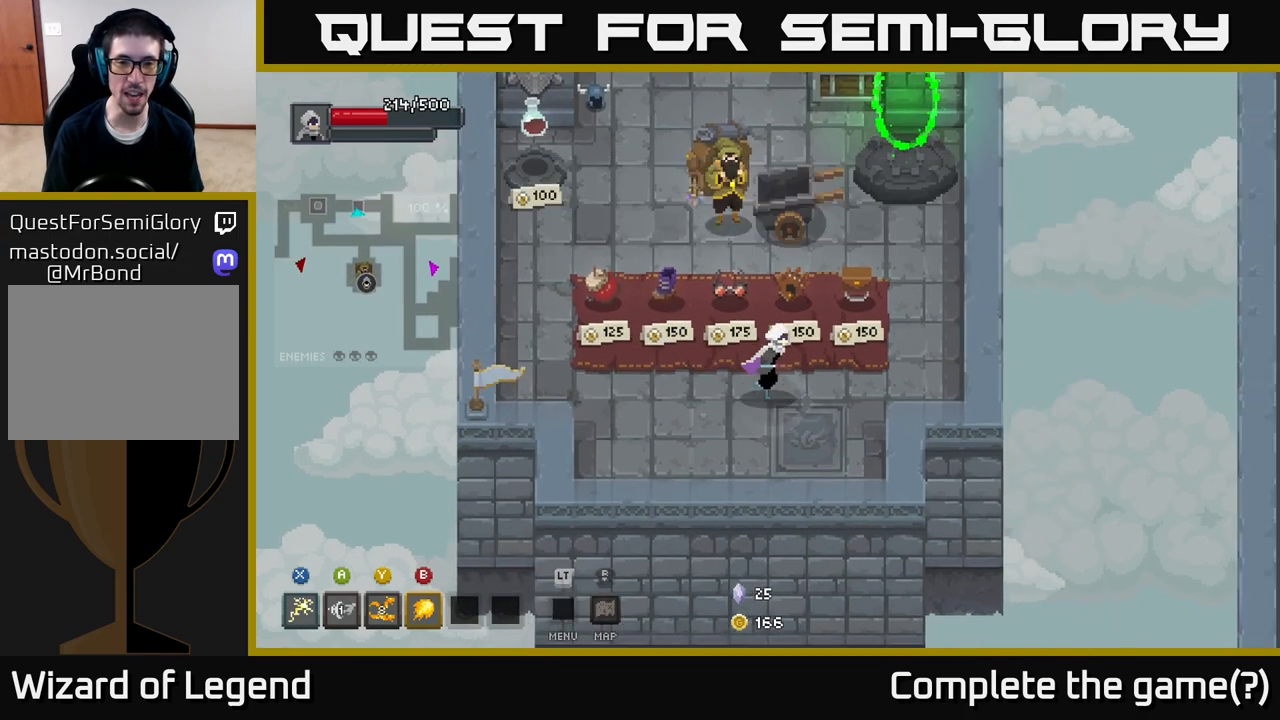
{"buttons": [], "left_stick": "center", "right_stick": "center", "events": [[200, "left_stick", "center"]]}
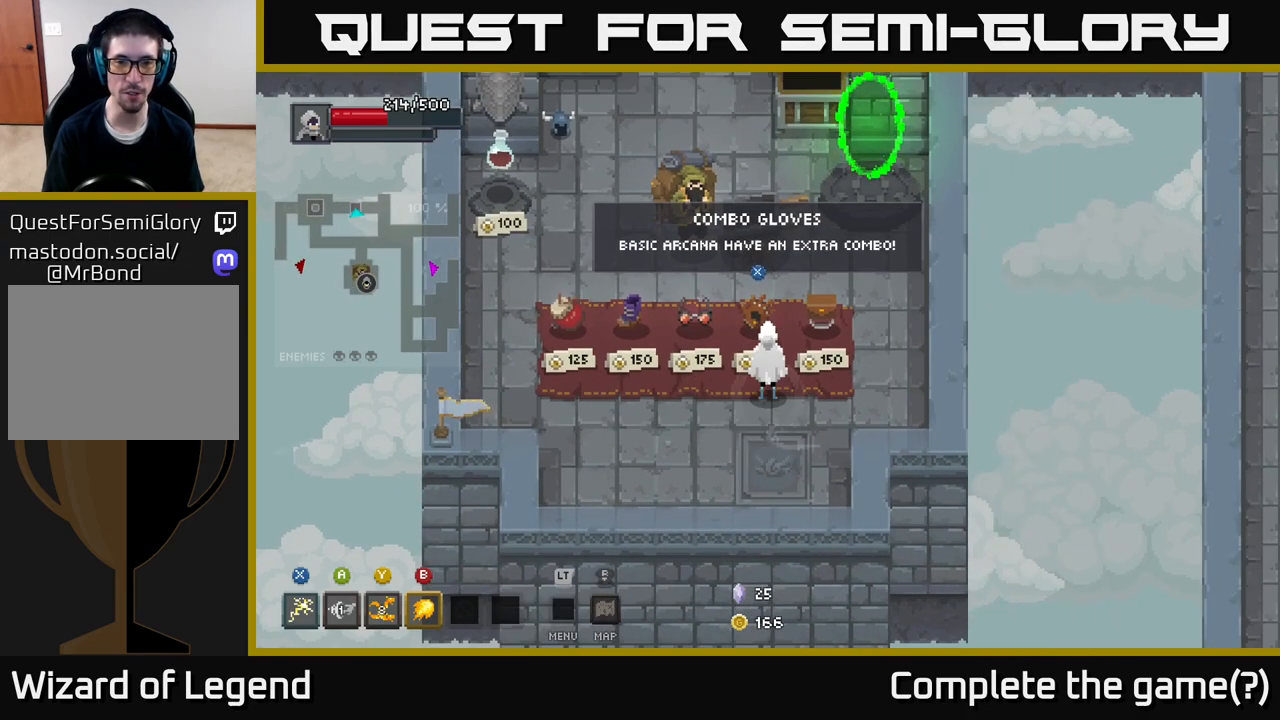
{"buttons": [], "left_stick": "center", "right_stick": "center", "events": []}
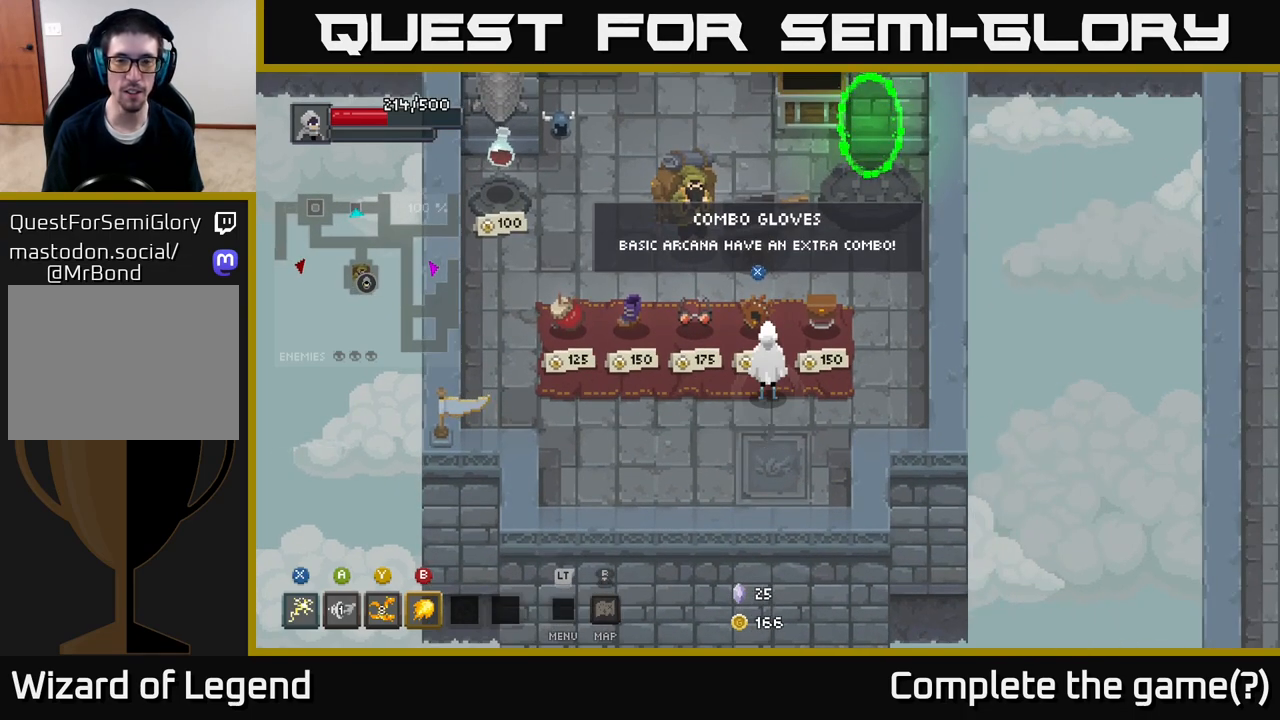
{"buttons": [], "left_stick": "center", "right_stick": "center", "events": []}
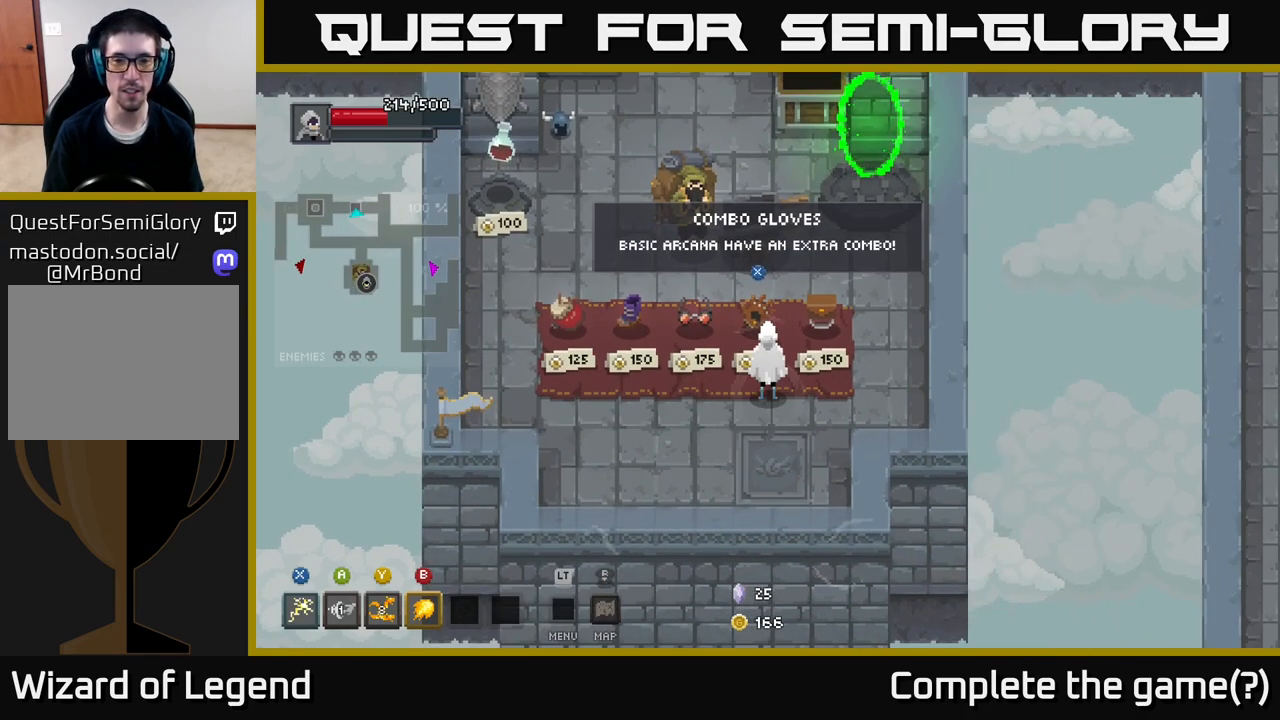
{"buttons": [], "left_stick": "up", "right_stick": "center", "events": [[333, "X", "down"], [383, "X", "up"], [433, "left_stick", "up"]]}
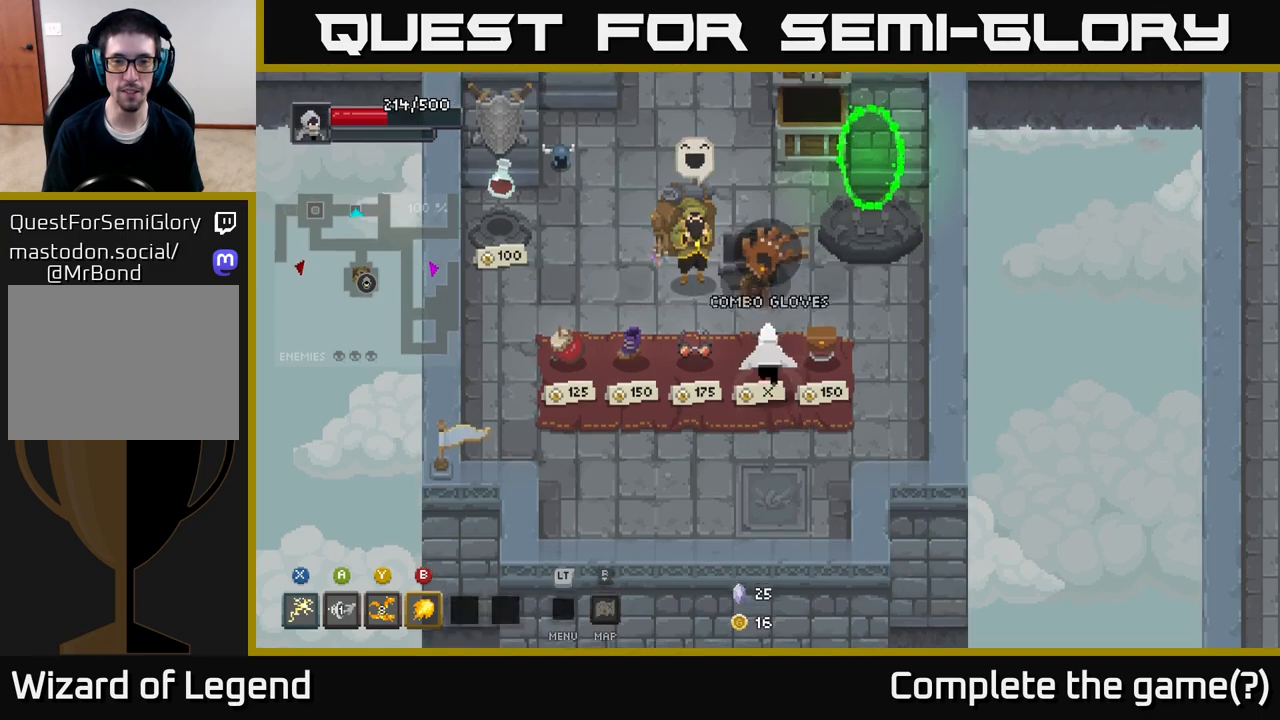
{"buttons": [], "left_stick": "center", "right_stick": "center", "events": [[283, "left_stick", "right"], [333, "left_stick", "center"]]}
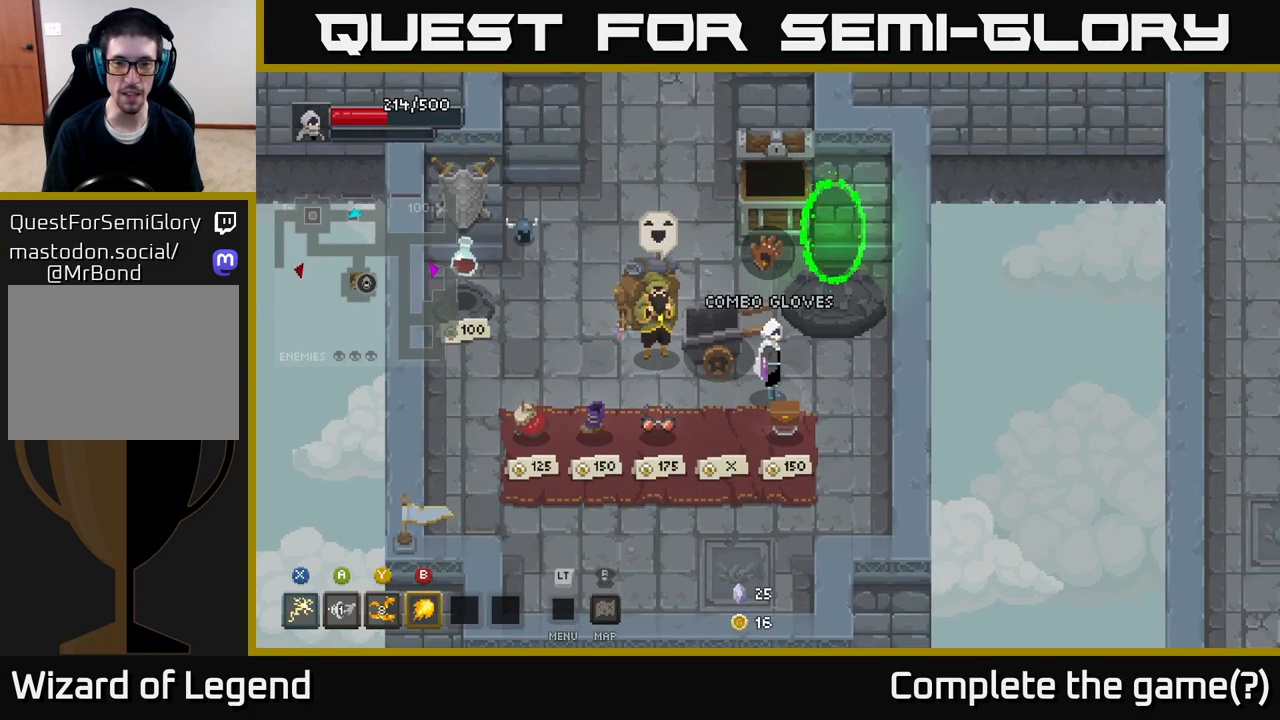
{"buttons": [], "left_stick": "down-left", "right_stick": "center", "events": [[100, "left_stick", "right"], [267, "left_stick", "down"], [350, "left_stick", "down-left"]]}
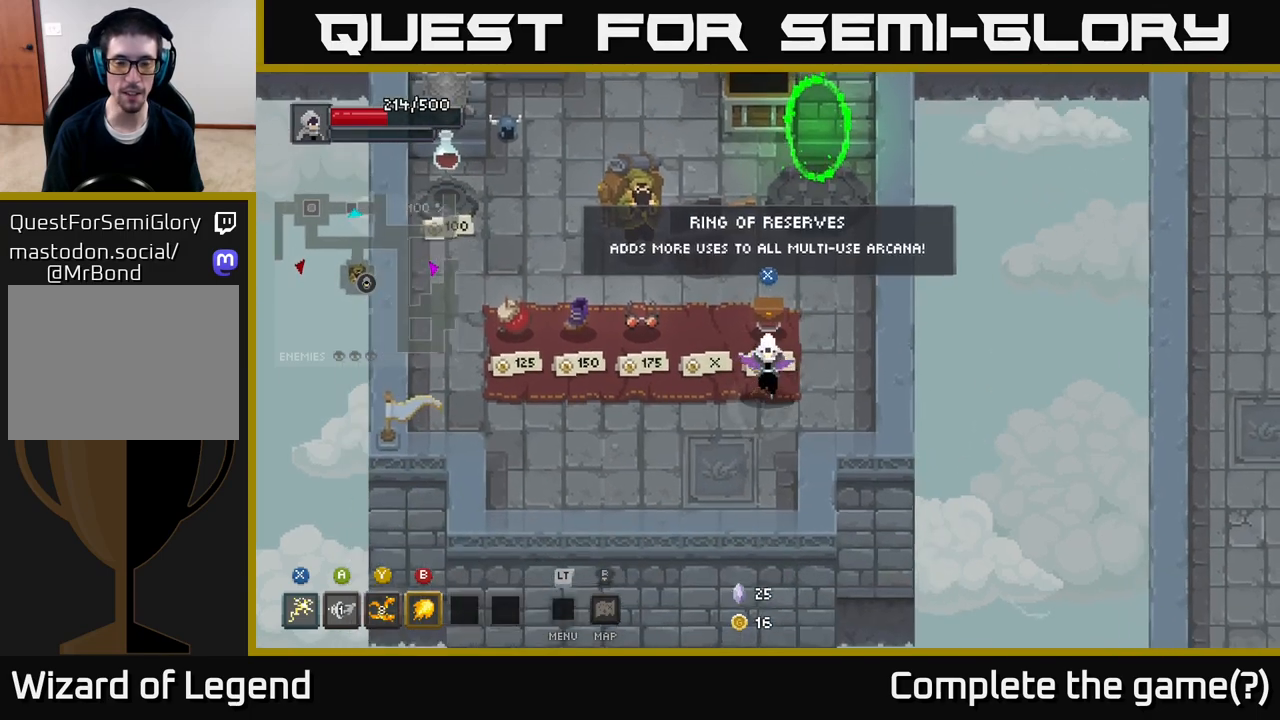
{"buttons": ["X"], "left_stick": "down-left", "right_stick": "center", "events": [[367, "X", "down"]]}
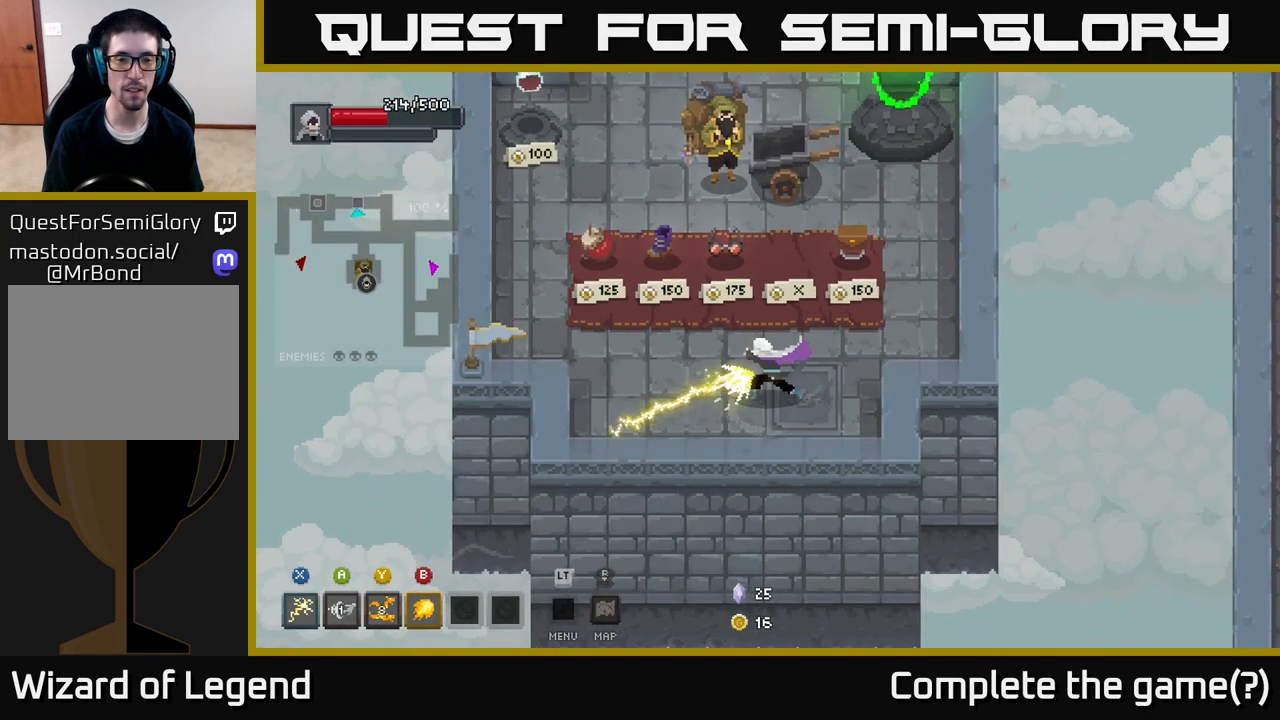
{"buttons": ["X"], "left_stick": "down-left", "right_stick": "center", "events": []}